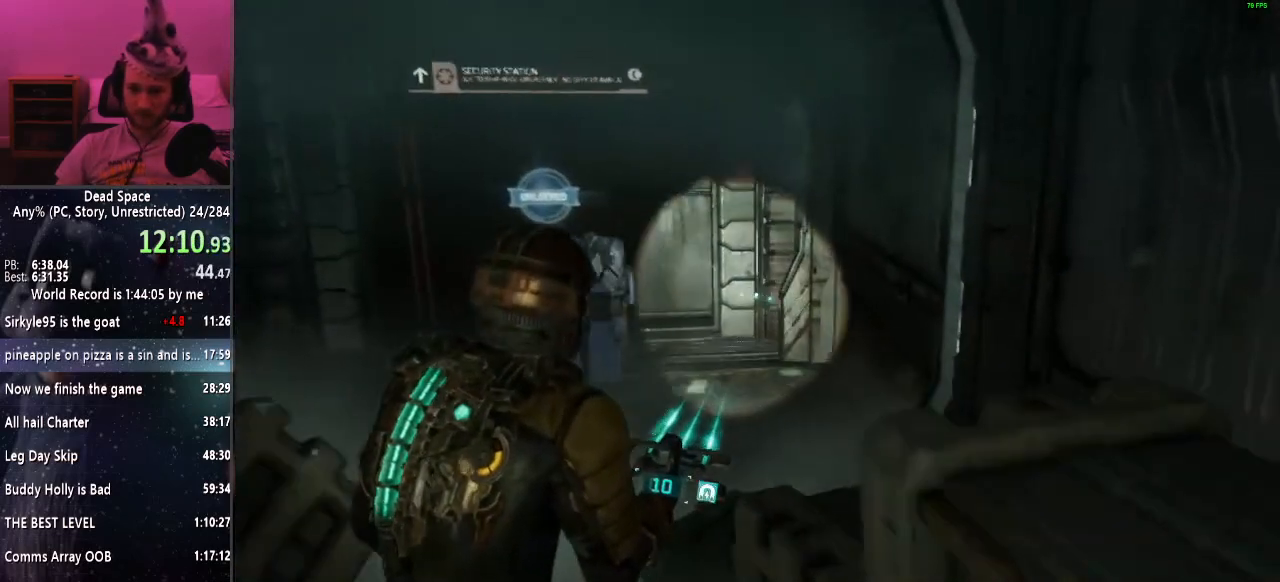
Gameplay with keyboard and mouse; each line is a JSON object with the keys and mouse buttons held at the frame after it. "events" lists presses ("down") and releases ("up") of "a", "alt", "c", "ctrl", "d", "e", "f", "q", "r", "s", "shift", "space", "tab", "v", "w", "x", "z", "mouse_left", "mouse_middle", "mouse_right", "mouse_wheel_up" and "mouse_wheel_down" between this image and that frame as [ms after this image, input, new state], when the widget could be followed in between. "mouse_left", "mouse_middle", "mouse_right", "mouse_wheel_up", "mouse_wheel_down" = the "left", "middle", "right", "wheel_up", "wheel_down" buttons of the "mouse" list. No other keys are recorded. Mouse movement is not recorded.
{"keys": ["shift", "w"], "mouse": [], "events": []}
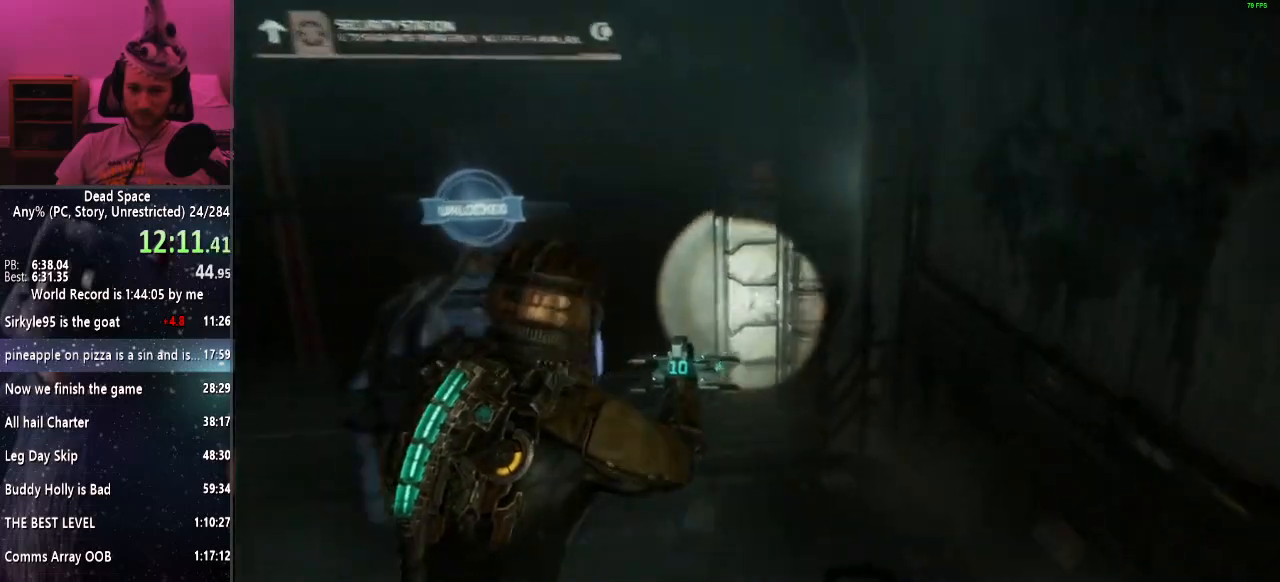
{"keys": ["shift"], "mouse": [], "events": [[67, "e", "down"], [167, "e", "up"], [267, "e", "down"], [300, "e", "up"], [450, "e", "down"], [450, "w", "up"], [500, "e", "up"]]}
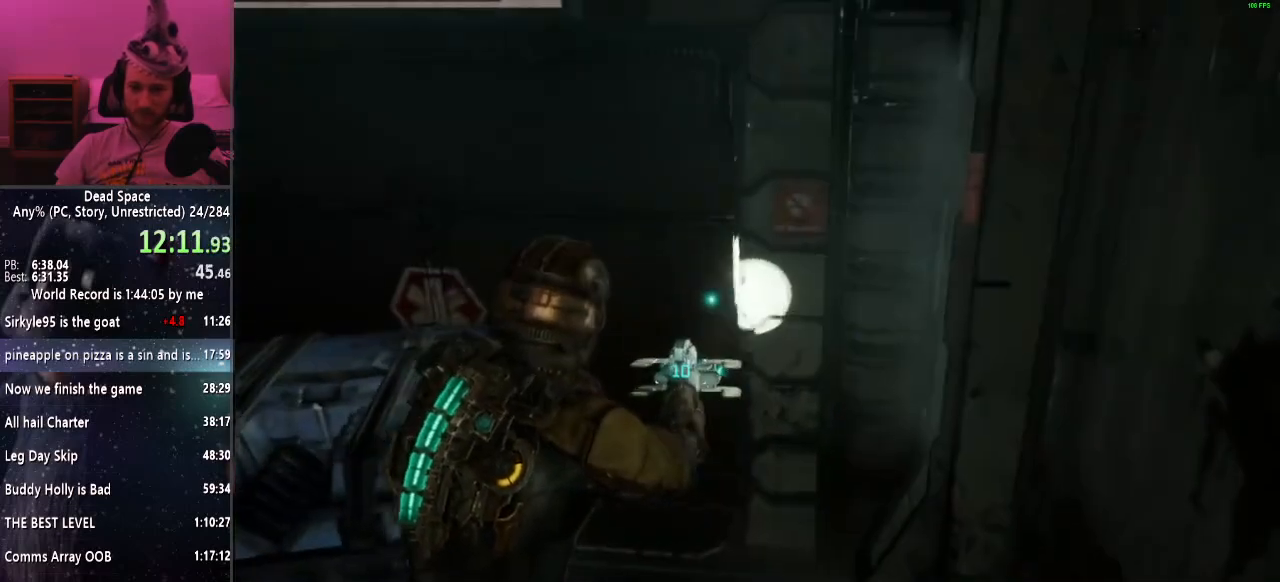
{"keys": ["f", "shift"], "mouse": [], "events": [[100, "e", "down"], [133, "e", "up"], [467, "f", "down"]]}
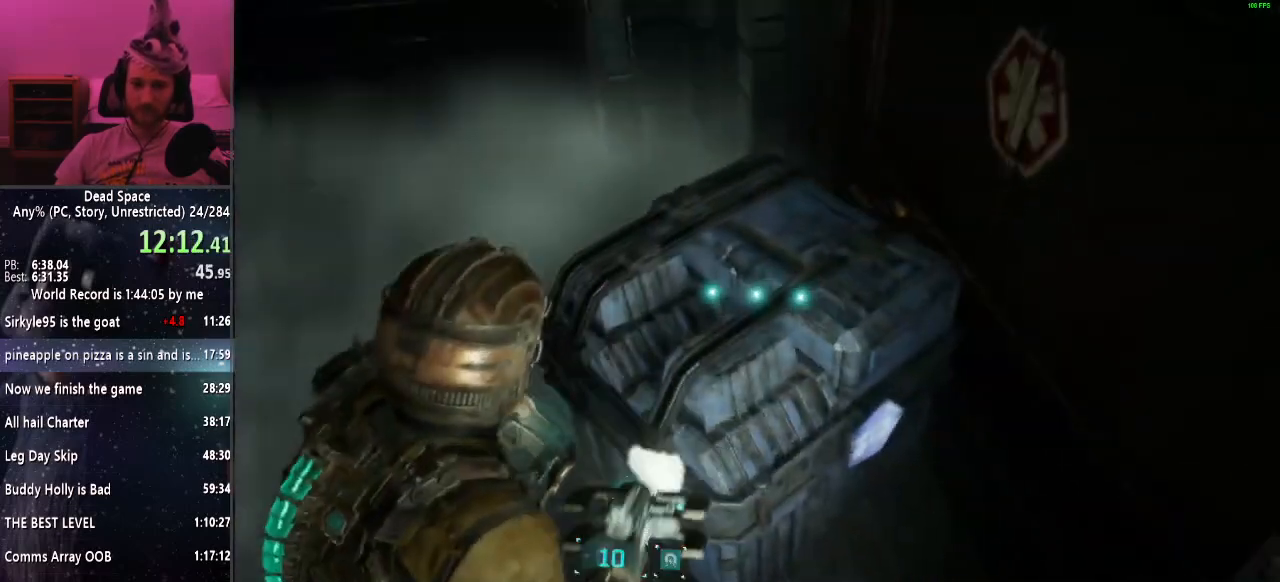
{"keys": ["shift", "w"], "mouse": [], "events": [[67, "f", "up"], [150, "w", "down"]]}
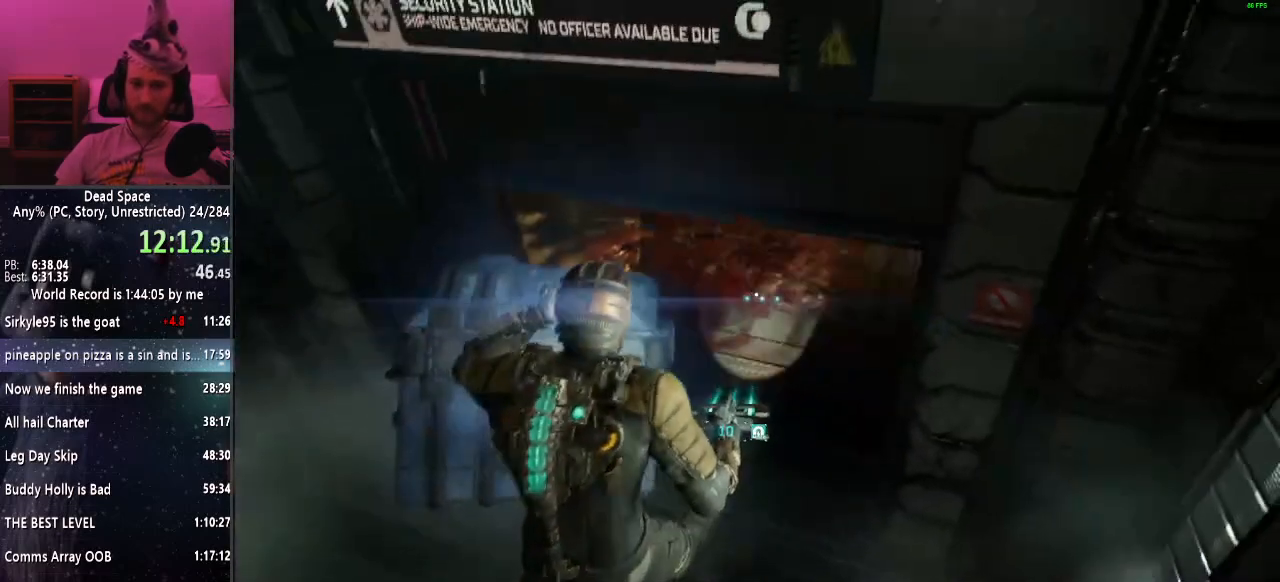
{"keys": ["a", "shift", "w"], "mouse": [], "events": [[350, "a", "down"]]}
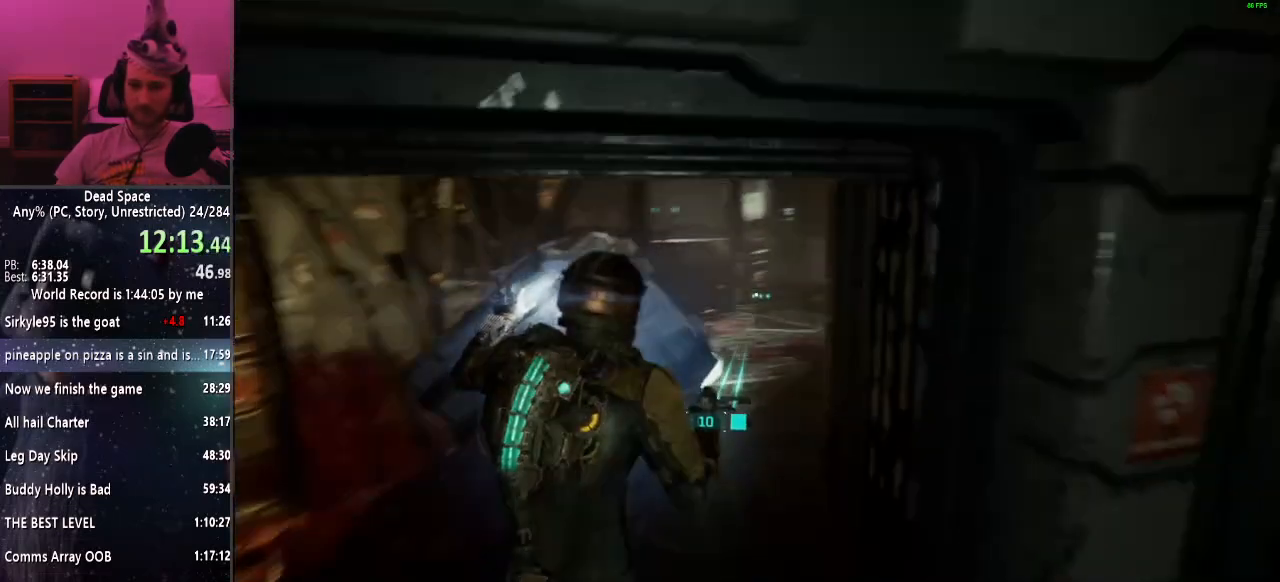
{"keys": ["shift"], "mouse": [], "events": [[33, "w", "up"], [233, "a", "up"]]}
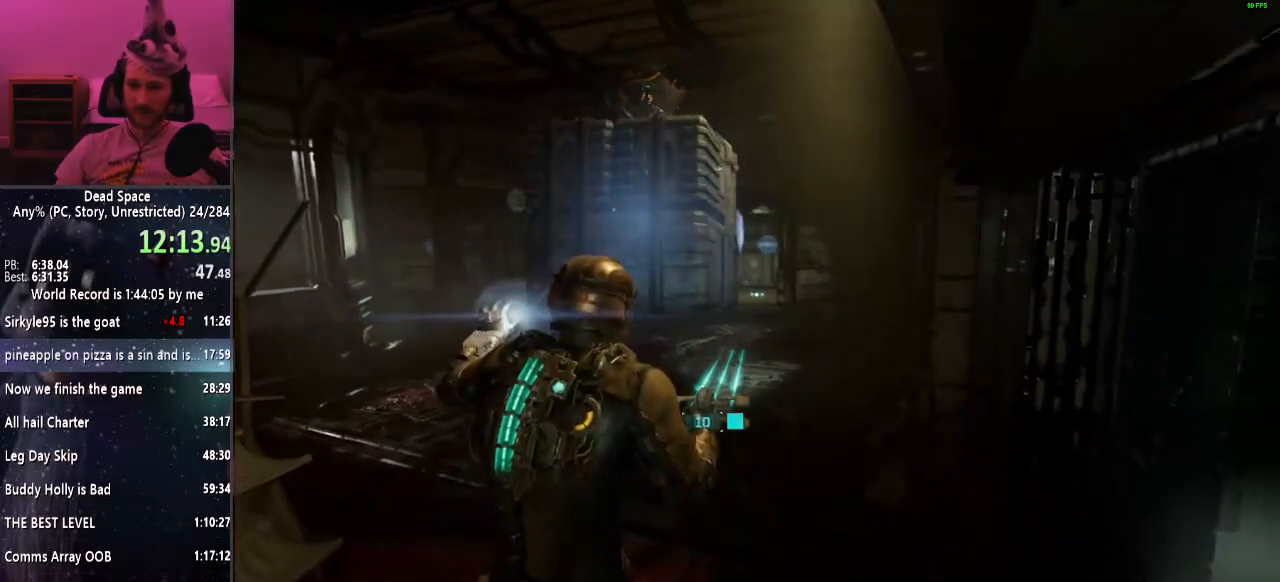
{"keys": [], "mouse": [], "events": [[250, "mouse_left", "down"], [283, "mouse_left", "up"], [350, "w", "down"], [383, "shift", "up"], [433, "w", "up"]]}
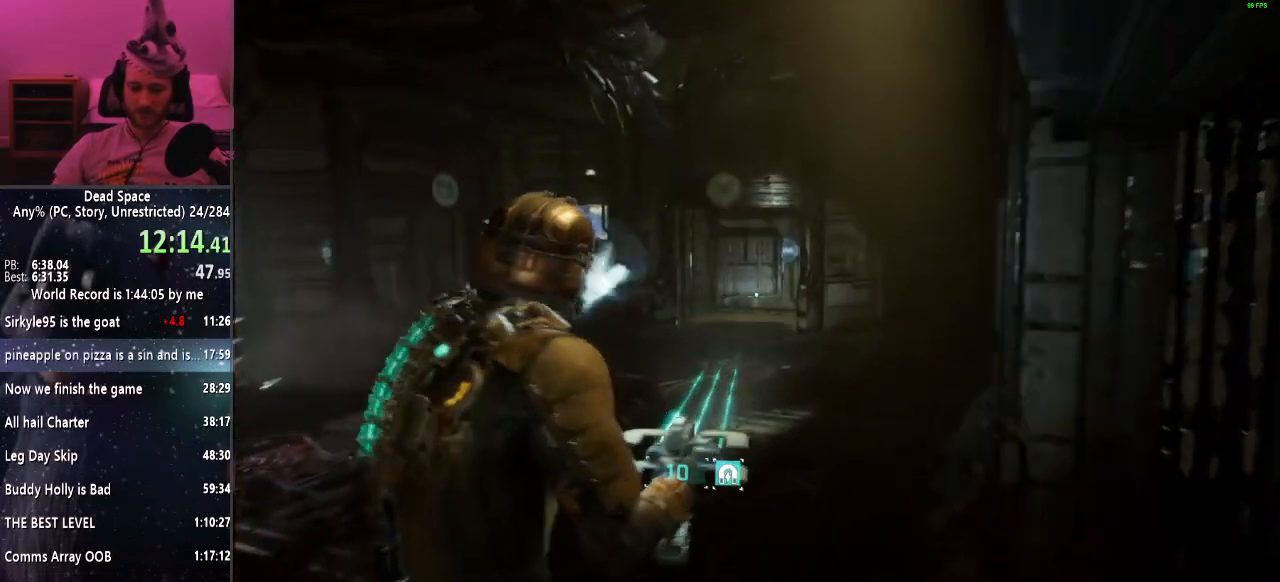
{"keys": ["w"], "mouse": [], "events": [[83, "w", "down"], [167, "w", "up"], [300, "w", "down"], [400, "w", "up"], [450, "w", "down"]]}
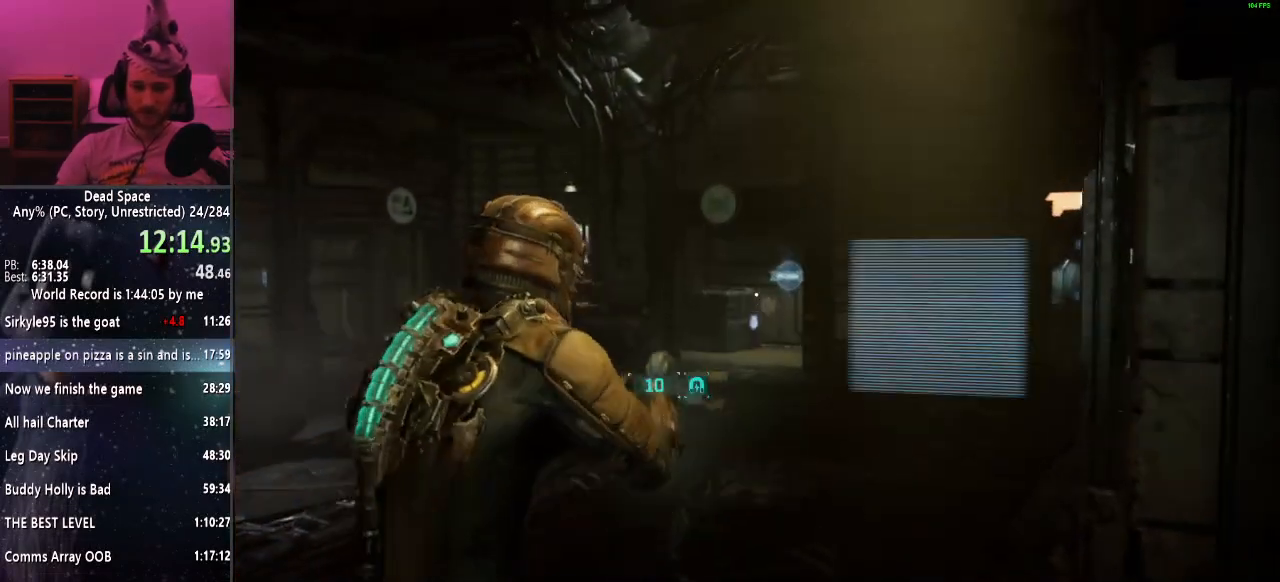
{"keys": ["w"], "mouse": [], "events": [[50, "w", "up"], [133, "w", "down"], [183, "w", "up"], [283, "w", "down"], [317, "w", "up"], [417, "w", "down"]]}
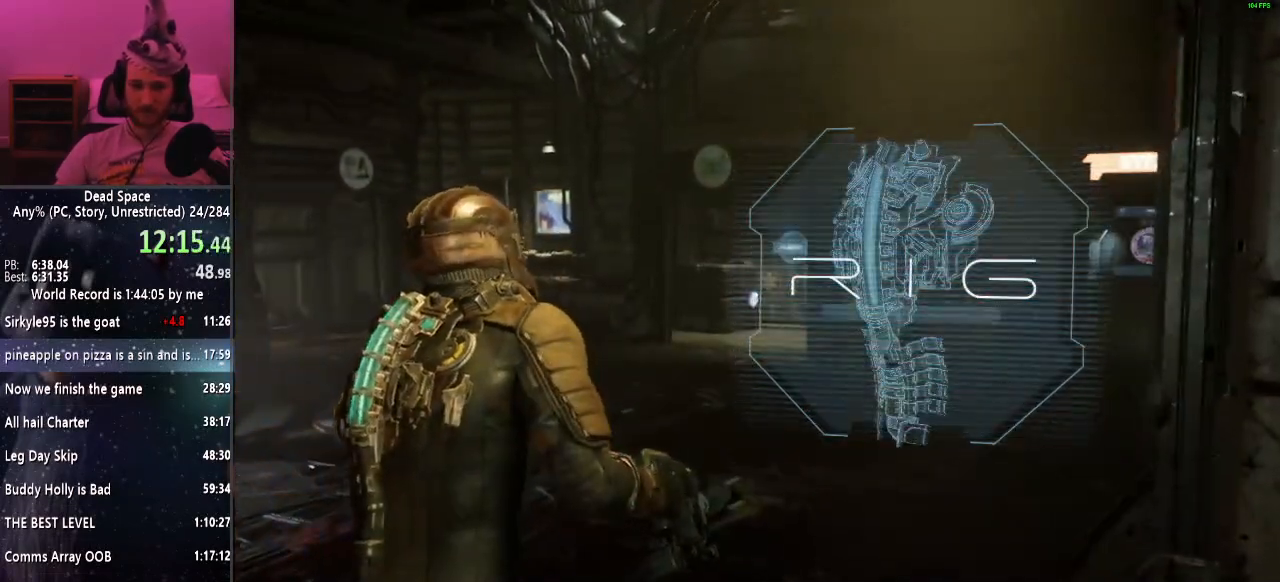
{"keys": [], "mouse": [], "events": [[17, "w", "up"], [100, "w", "down"], [150, "w", "up"], [383, "w", "down"], [433, "w", "up"]]}
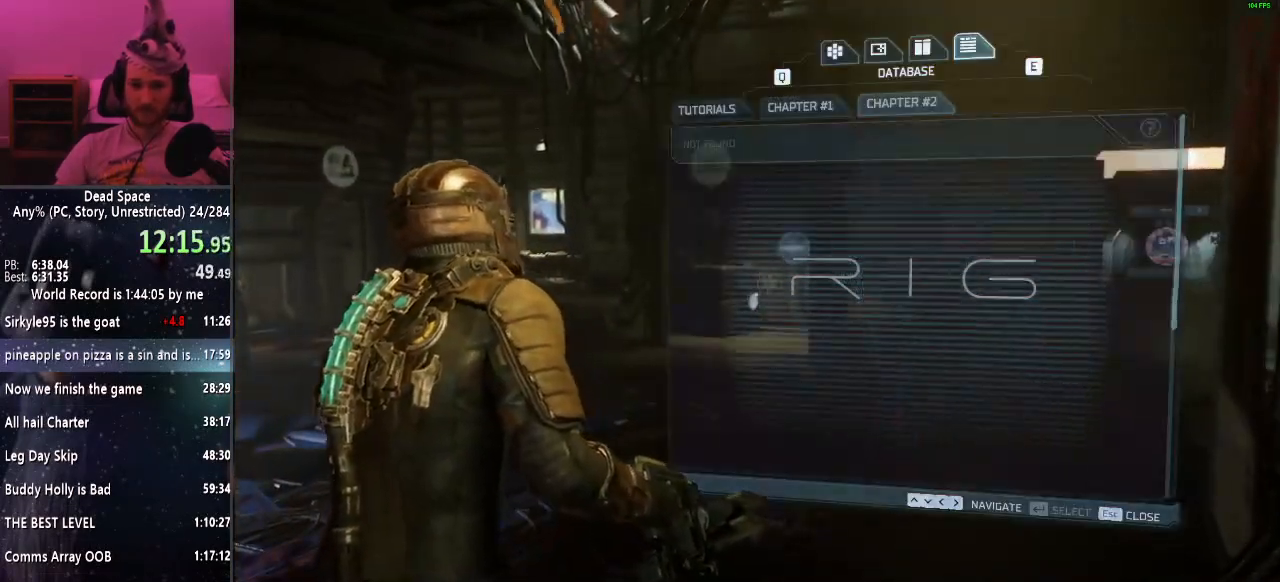
{"keys": ["w"], "mouse": [], "events": [[217, "w", "down"]]}
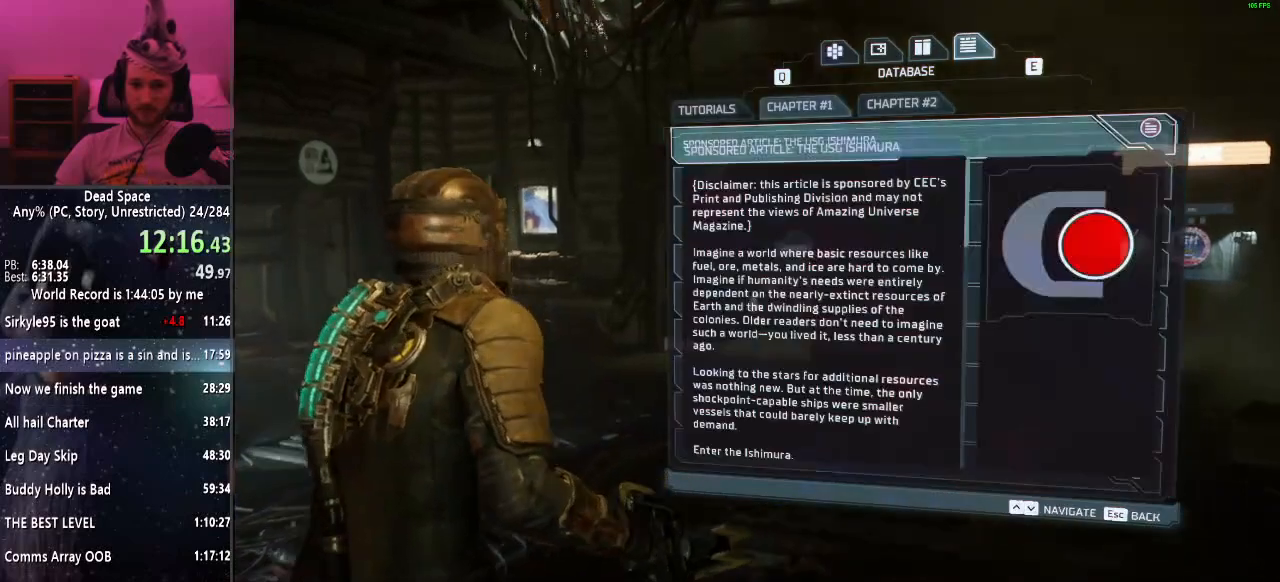
{"keys": ["w"], "mouse": [], "events": []}
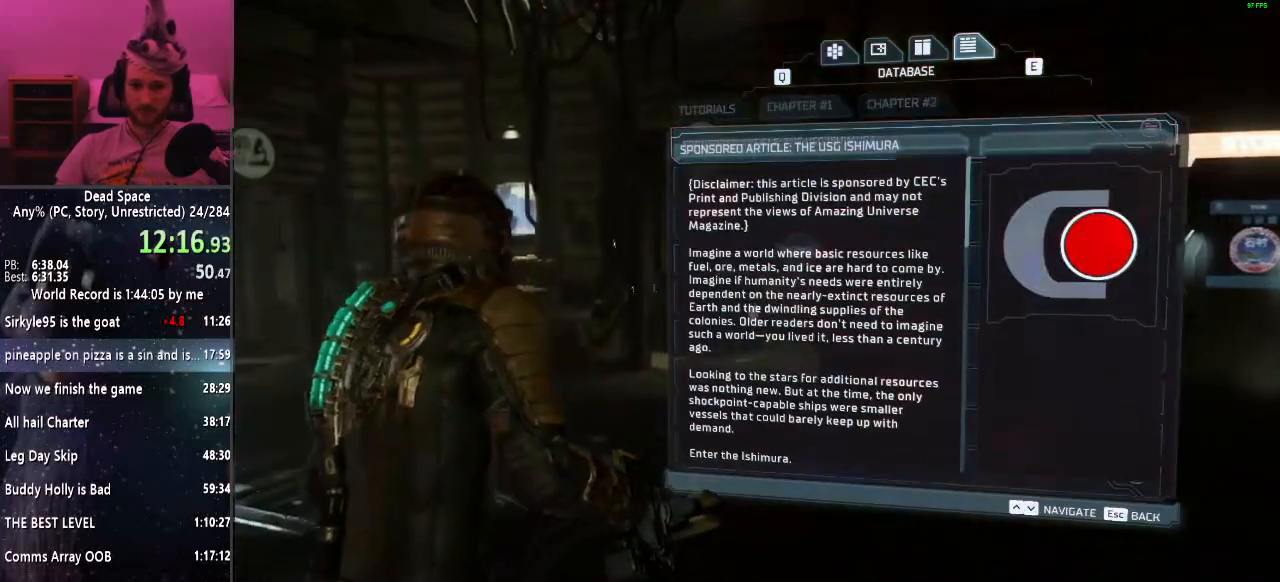
{"keys": ["w"], "mouse": [], "events": [[383, "mouse_right", "down"], [433, "mouse_right", "up"]]}
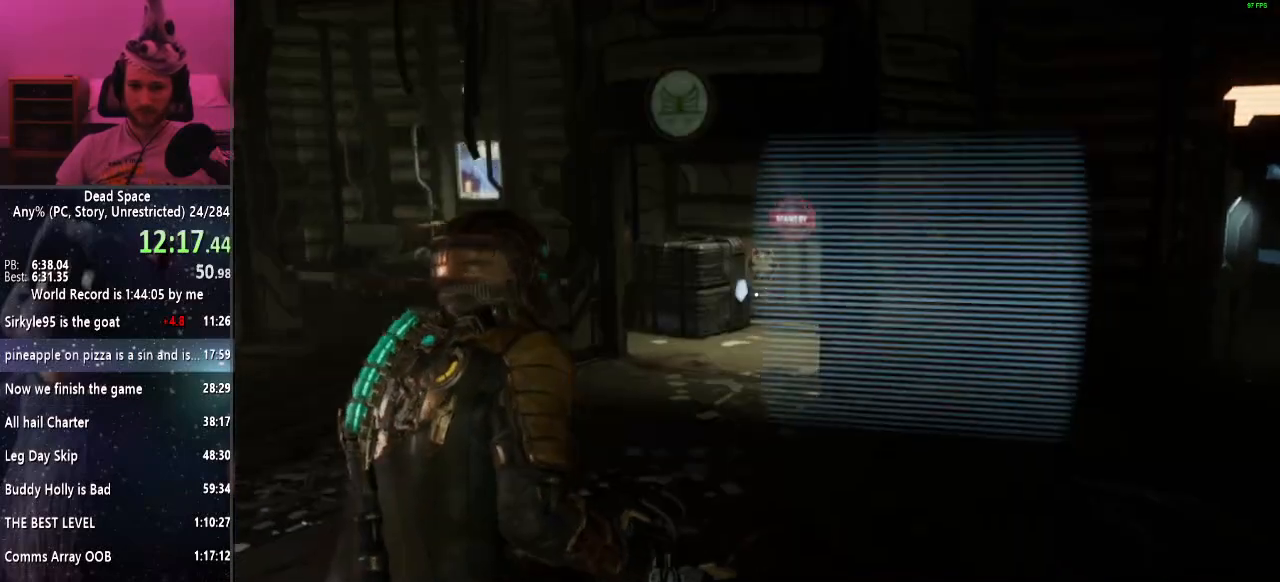
{"keys": ["shift", "w"], "mouse": [], "events": [[33, "shift", "down"], [83, "mouse_right", "down"], [117, "mouse_right", "up"], [350, "f", "down"], [450, "f", "up"]]}
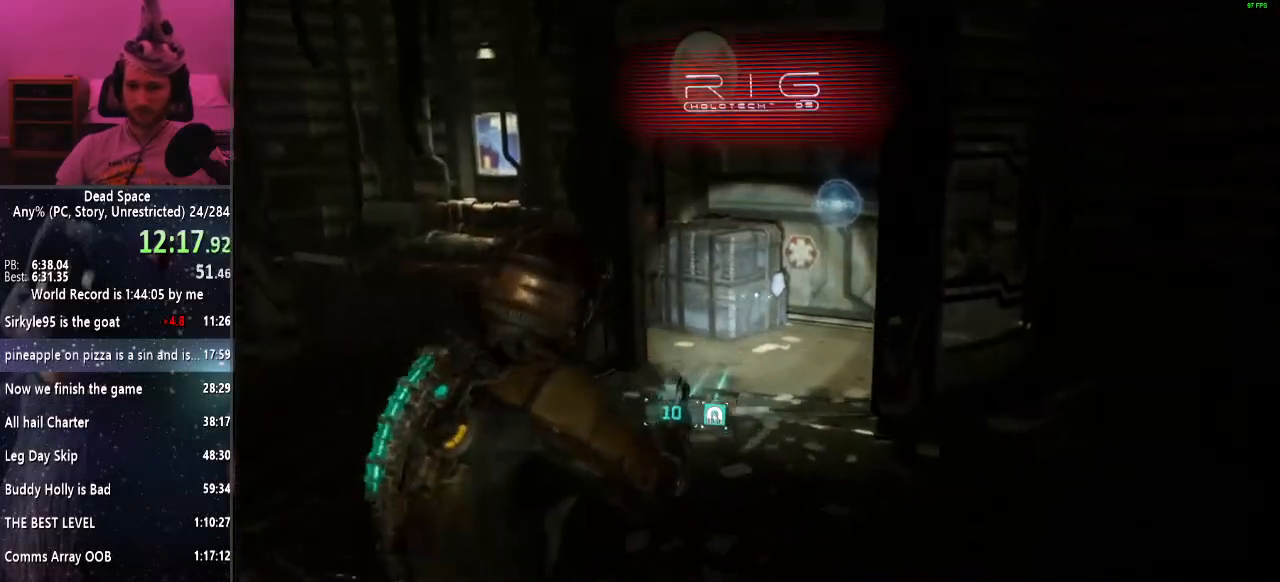
{"keys": ["shift", "w"], "mouse": [], "events": [[417, "e", "down"], [467, "e", "up"]]}
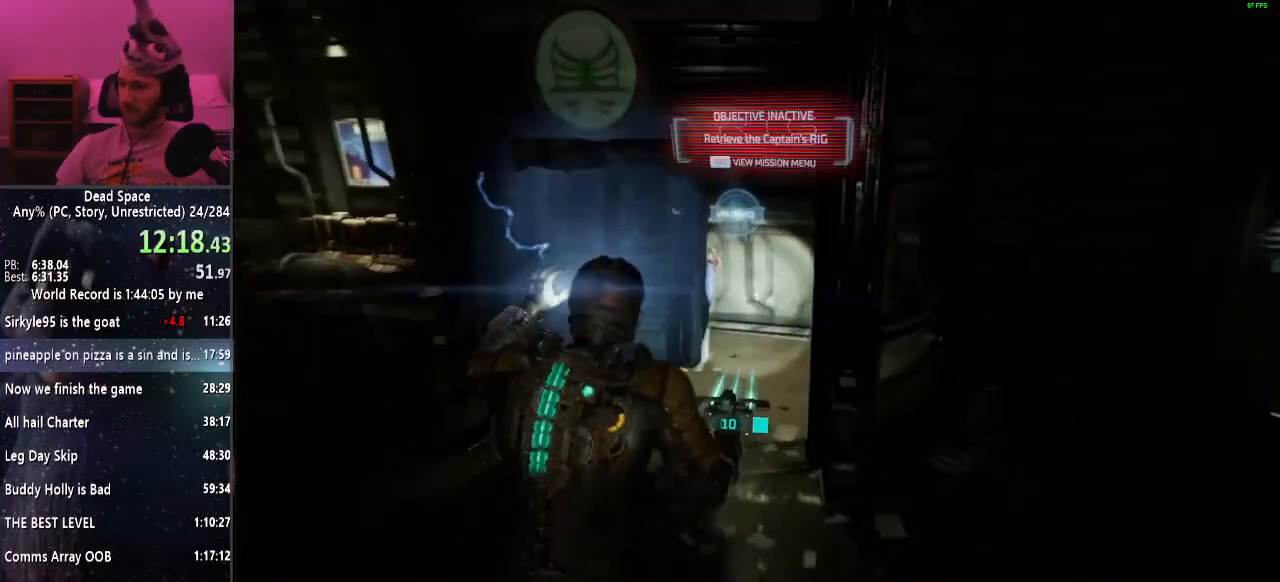
{"keys": ["shift"], "mouse": [], "events": [[50, "e", "down"], [167, "e", "up"], [250, "e", "down"], [283, "e", "up"], [383, "e", "down"], [383, "w", "up"], [483, "e", "up"]]}
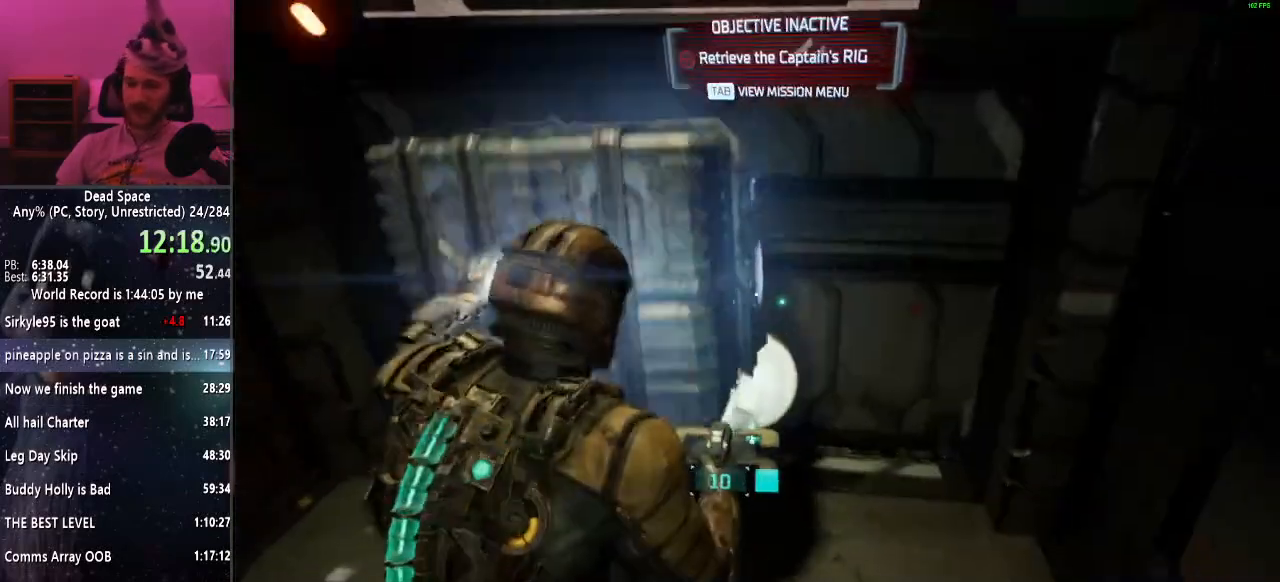
{"keys": ["shift"], "mouse": [], "events": [[67, "e", "down"], [117, "e", "up"], [217, "e", "down"], [267, "e", "up"], [350, "e", "down"], [450, "e", "up"]]}
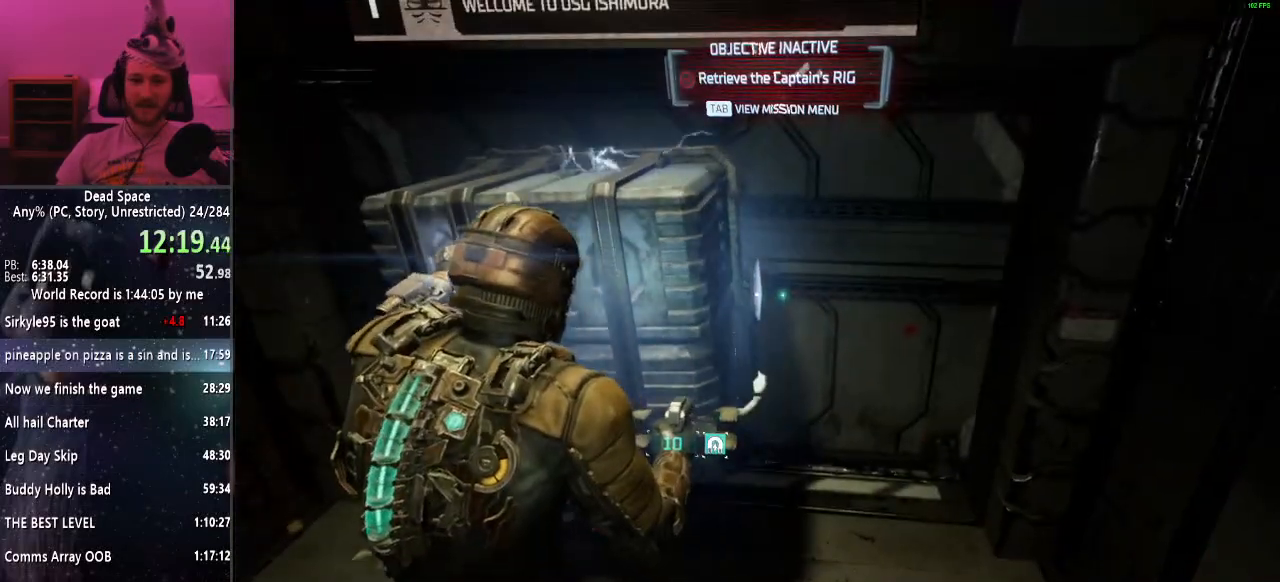
{"keys": ["shift"], "mouse": [], "events": [[50, "e", "down"], [83, "e", "up"]]}
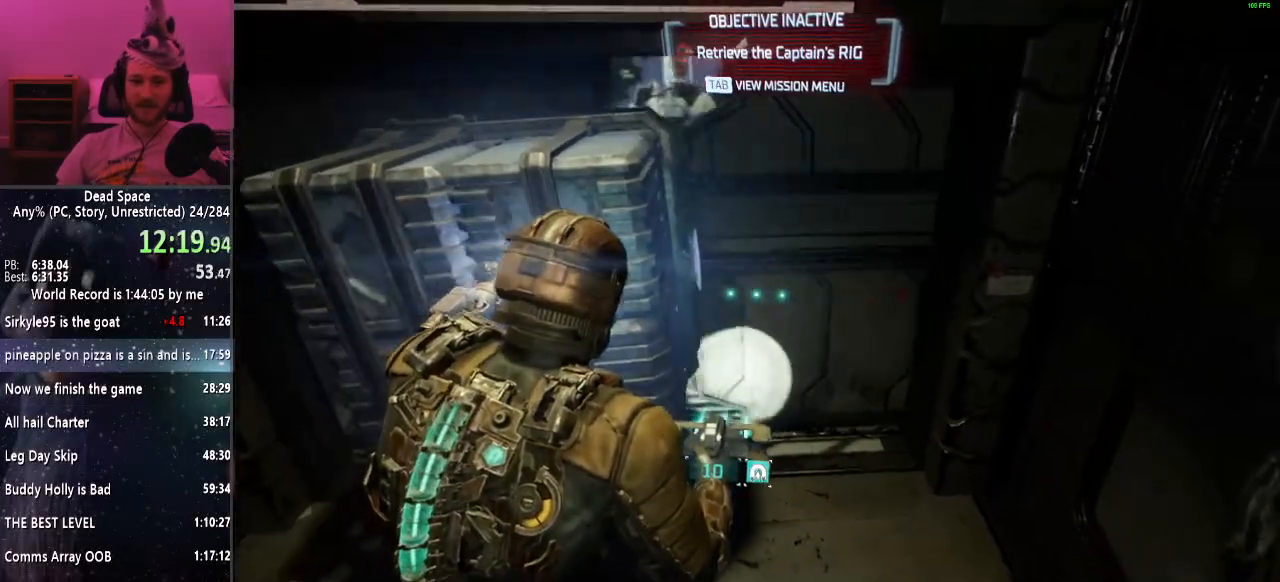
{"keys": ["shift", "w"], "mouse": [], "events": [[250, "w", "down"]]}
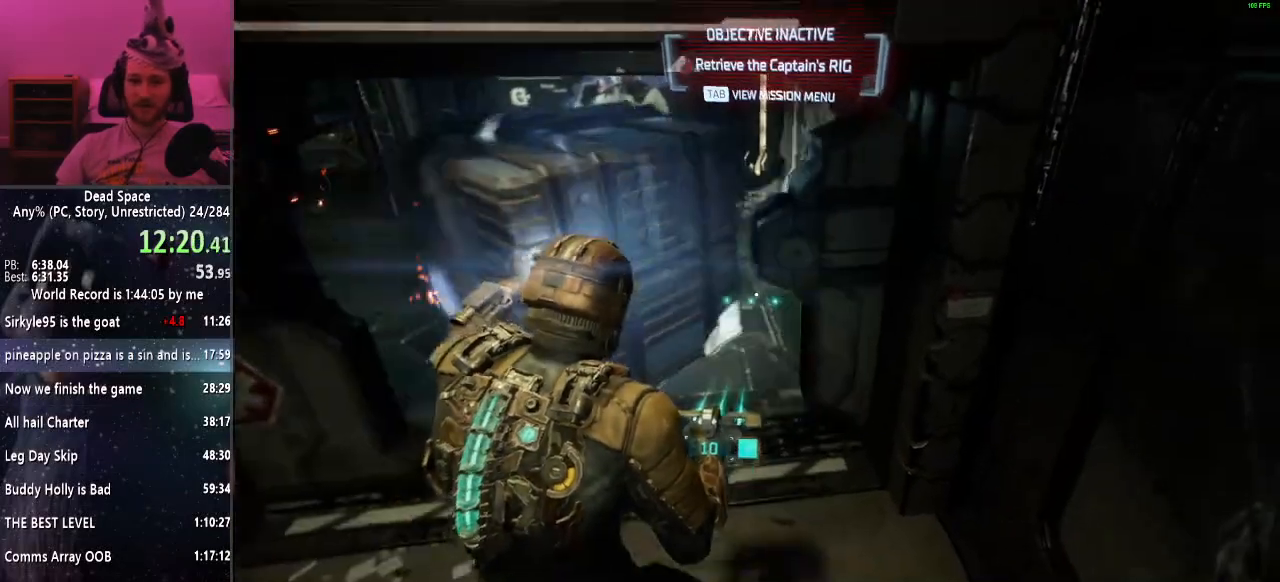
{"keys": ["d", "shift", "w"], "mouse": [], "events": [[500, "d", "down"]]}
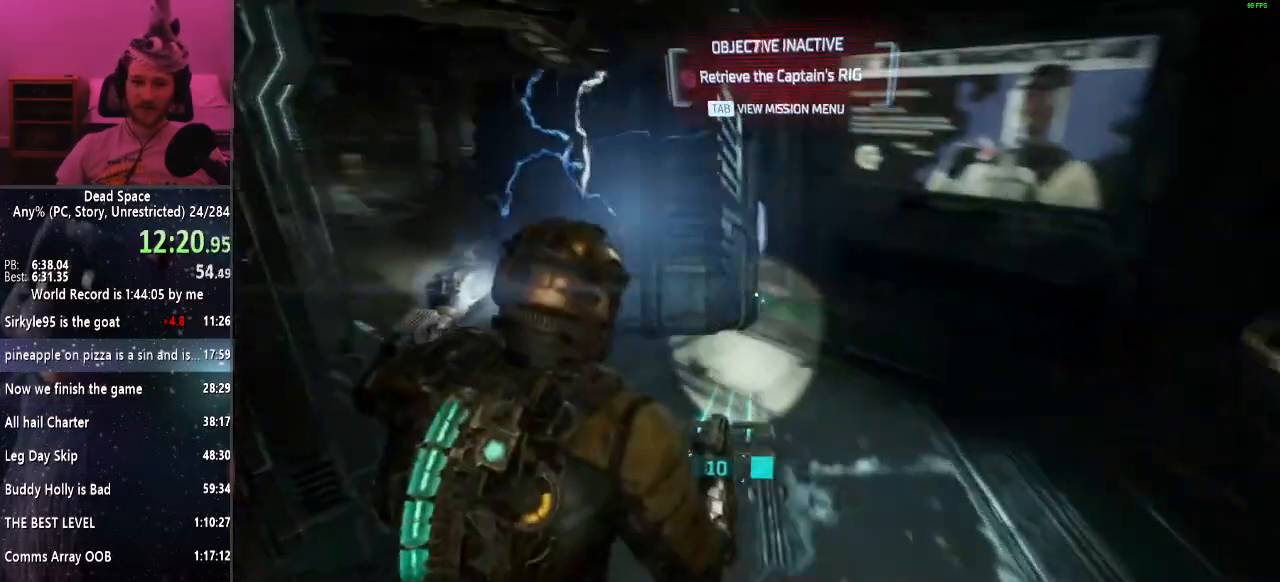
{"keys": ["s", "shift"], "mouse": [], "events": [[33, "w", "up"], [233, "s", "down"], [467, "d", "up"]]}
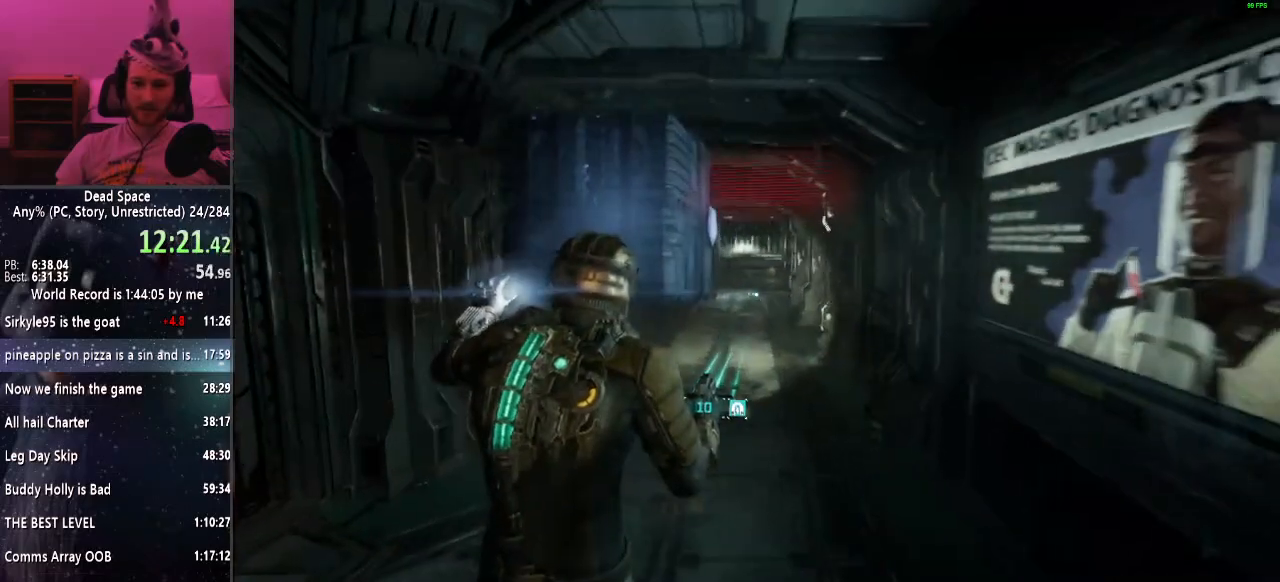
{"keys": [], "mouse": ["left"], "events": [[350, "s", "up"], [433, "shift", "up"], [483, "mouse_left", "down"]]}
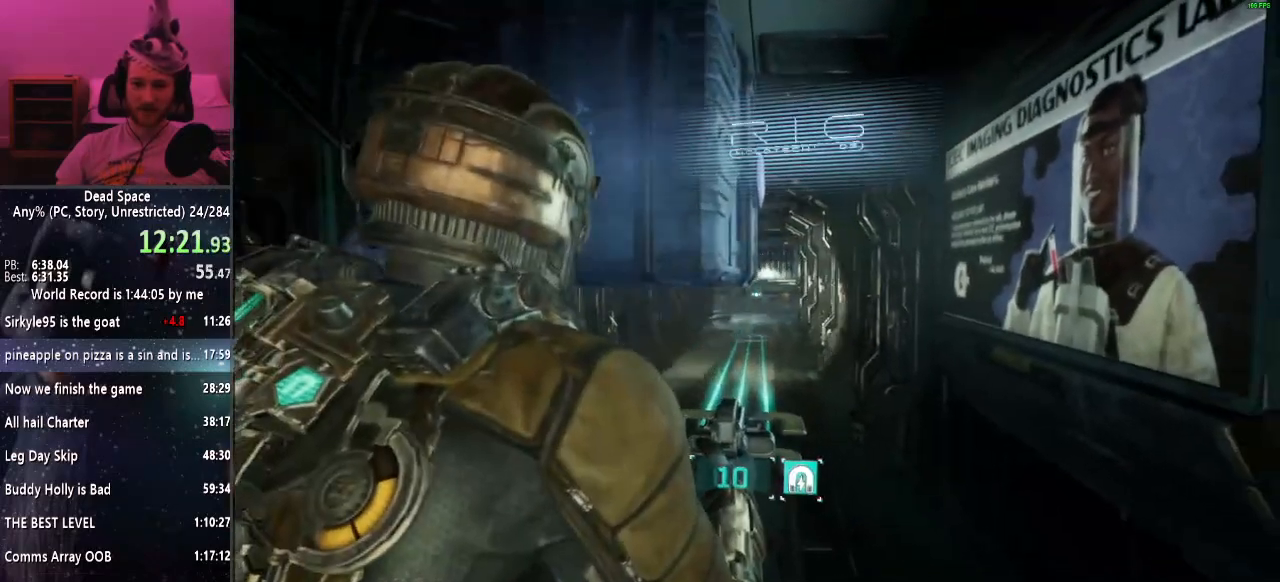
{"keys": [], "mouse": [], "events": [[33, "mouse_left", "up"], [317, "f", "down"], [400, "f", "up"]]}
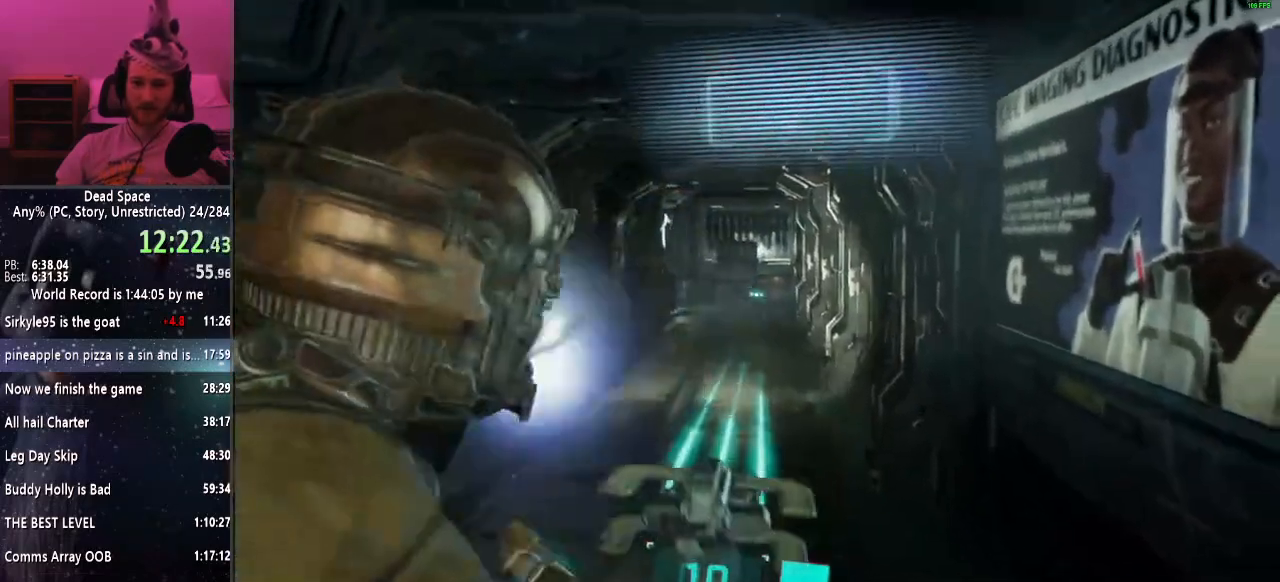
{"keys": [], "mouse": ["right"], "events": [[467, "mouse_right", "down"]]}
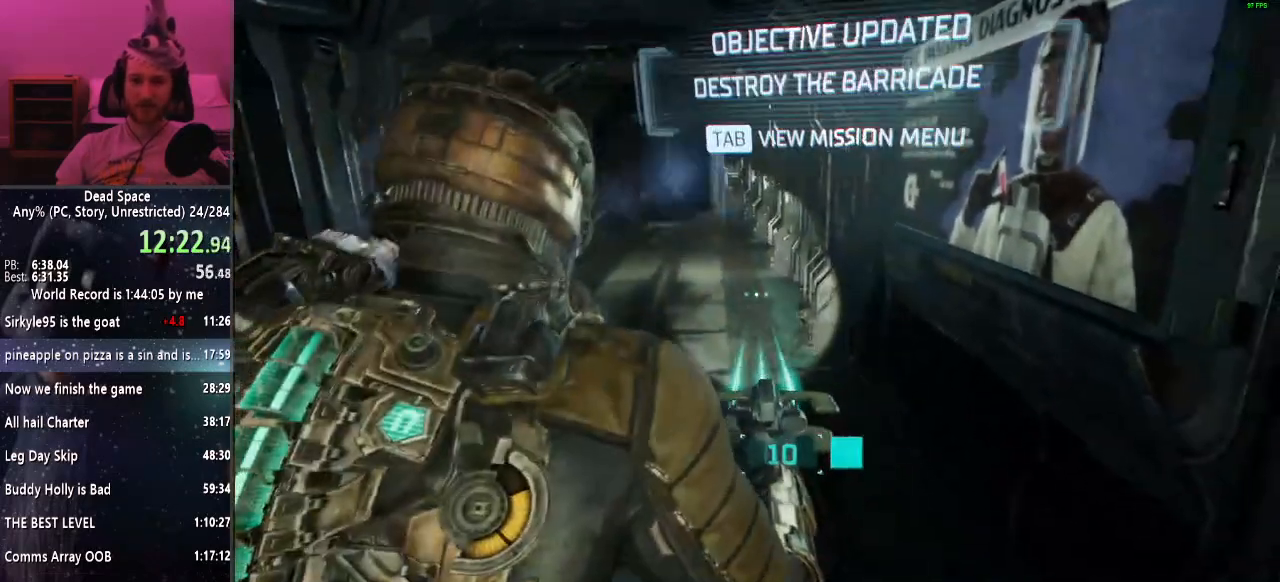
{"keys": [], "mouse": [], "events": [[50, "mouse_right", "up"]]}
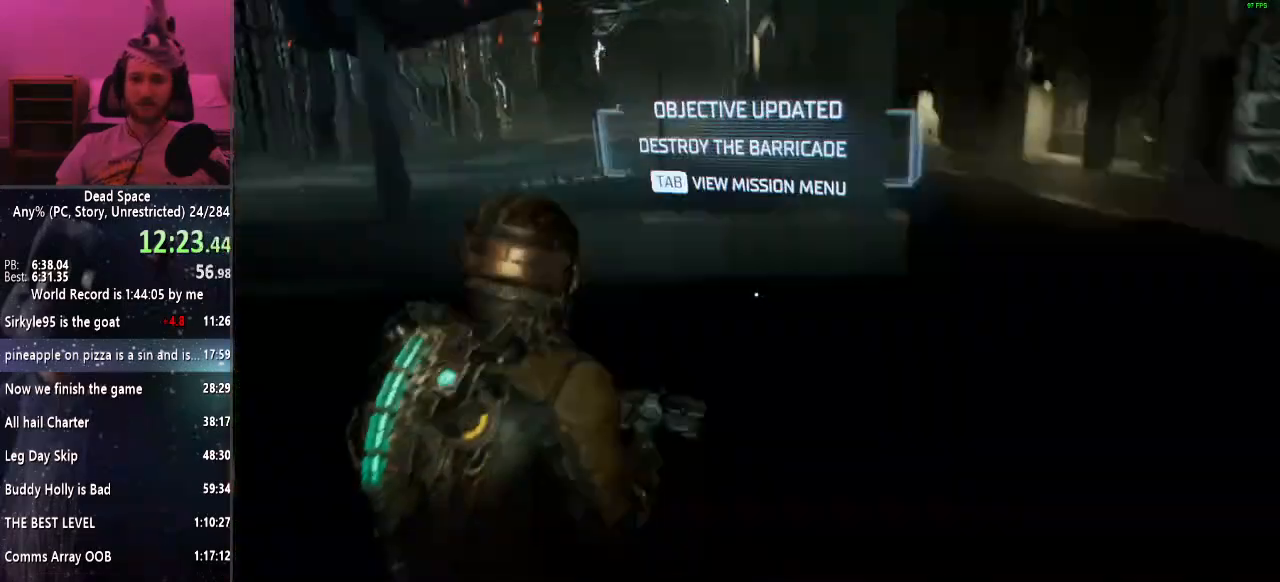
{"keys": [], "mouse": [], "events": []}
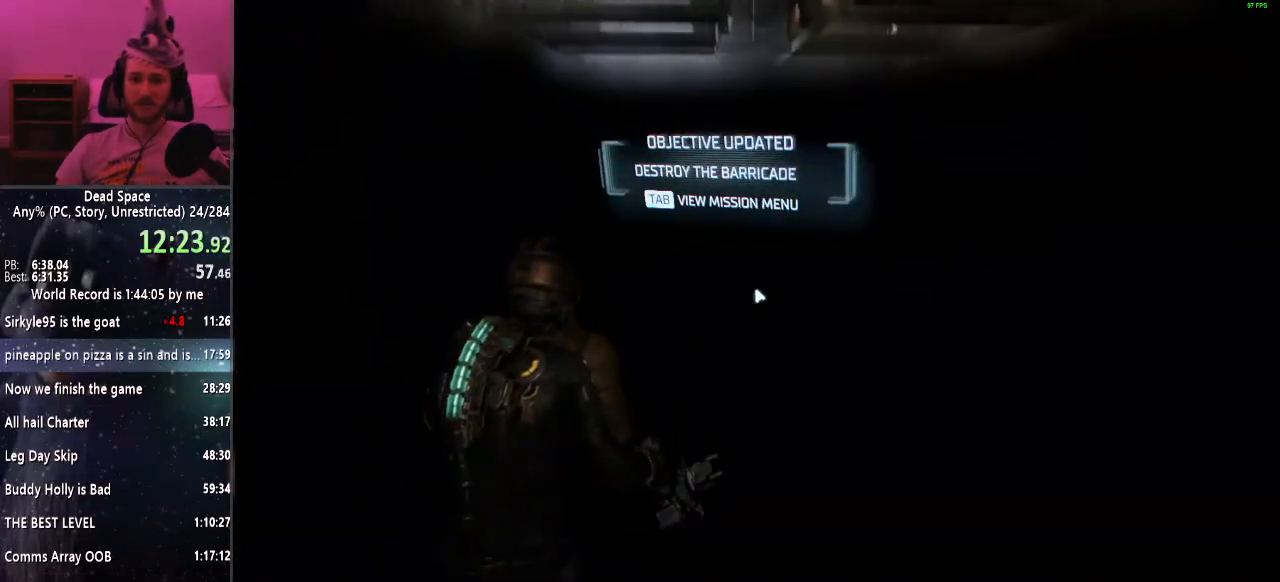
{"keys": [], "mouse": [], "events": []}
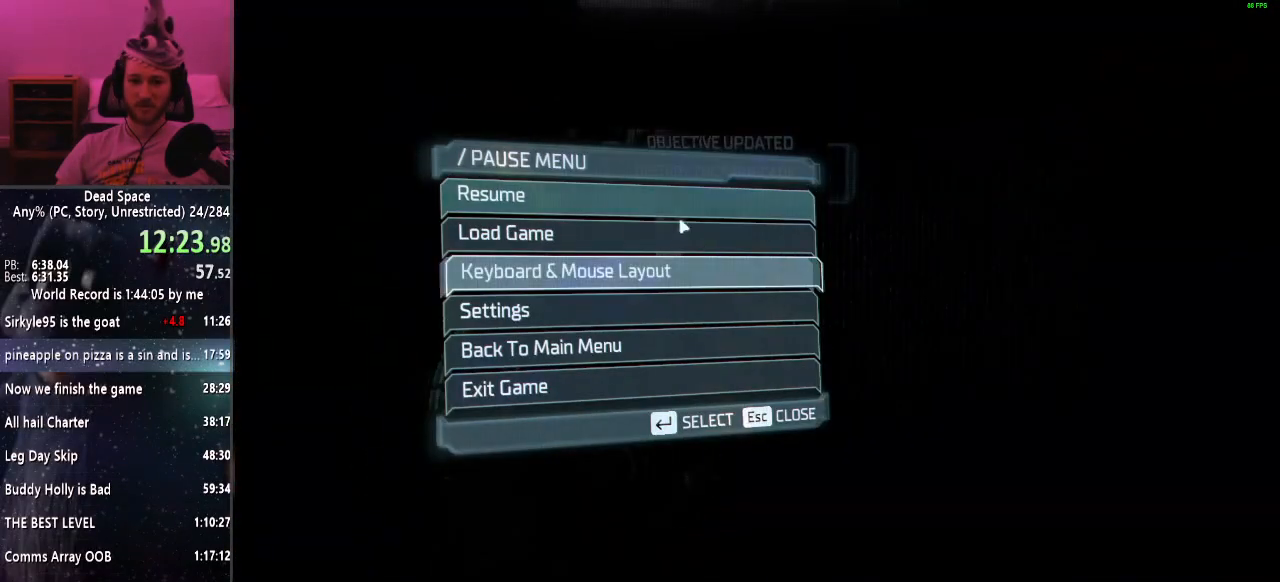
{"keys": [], "mouse": [], "events": []}
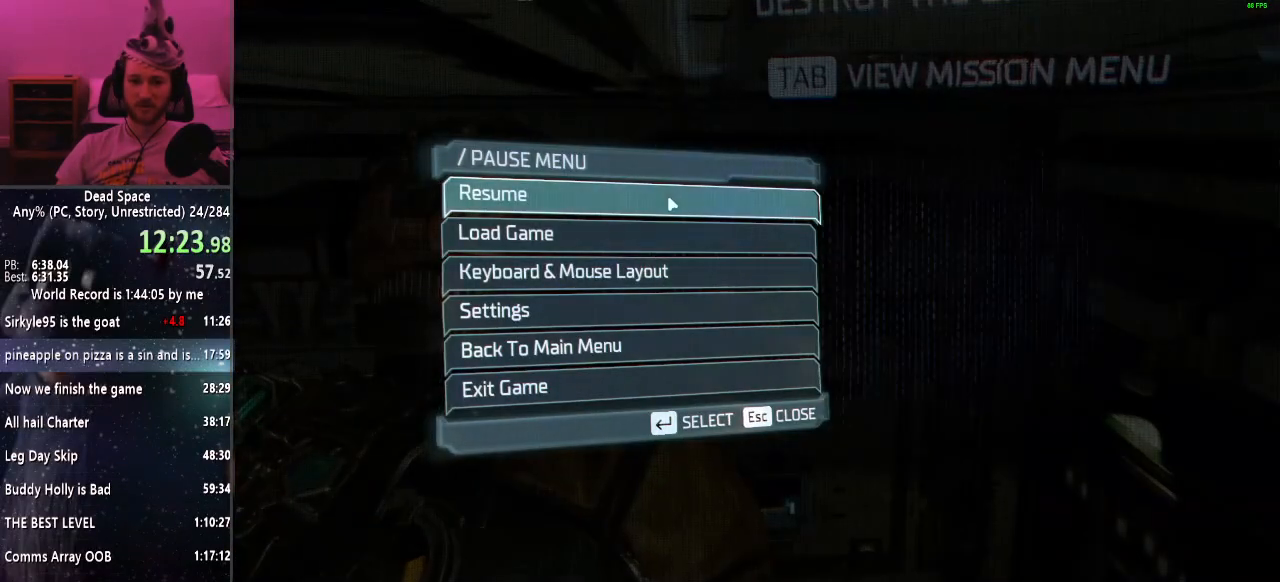
{"keys": ["shift", "w"], "mouse": [], "events": [[167, "mouse_left", "down"], [267, "mouse_left", "up"], [317, "w", "down"], [367, "shift", "down"]]}